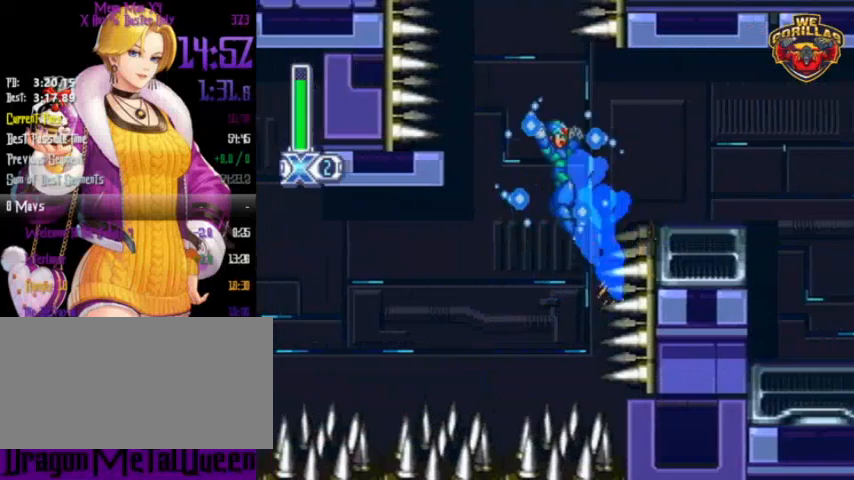
Gameplay with a controller (Nintendo layout); each line is a JSON object with the inputs held at the frame after it. "events" lists button and stick changes between this image and that frame as [ms after this image, input, new state], when the widget could be followed in between. Not read: L3 R3.
{"buttons": ["Y", "R1", "DPAD_RIGHT"], "events": [[400, "L1", "up"]]}
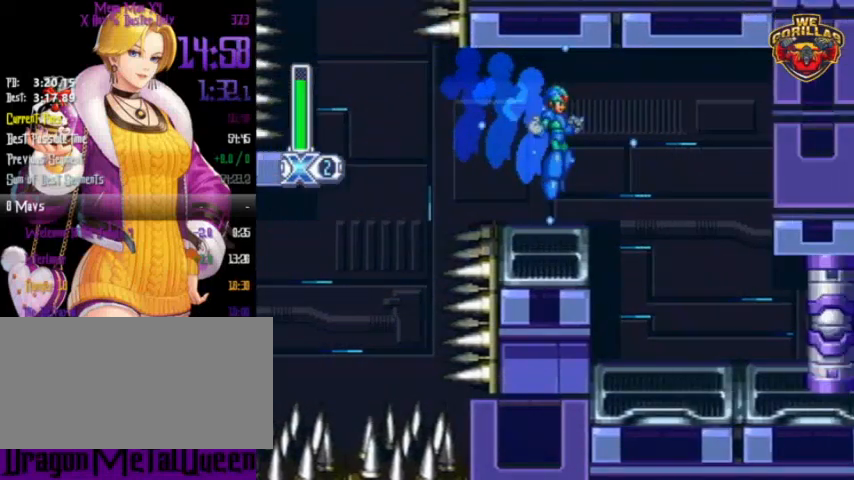
{"buttons": ["Y", "R1", "DPAD_RIGHT"], "events": [[267, "L1", "down"], [333, "L1", "up"]]}
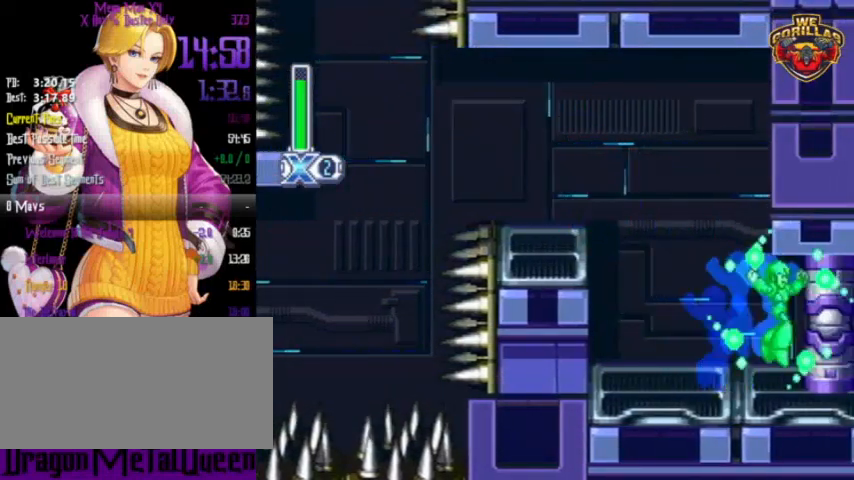
{"buttons": ["Y", "DPAD_RIGHT"], "events": [[333, "R1", "up"]]}
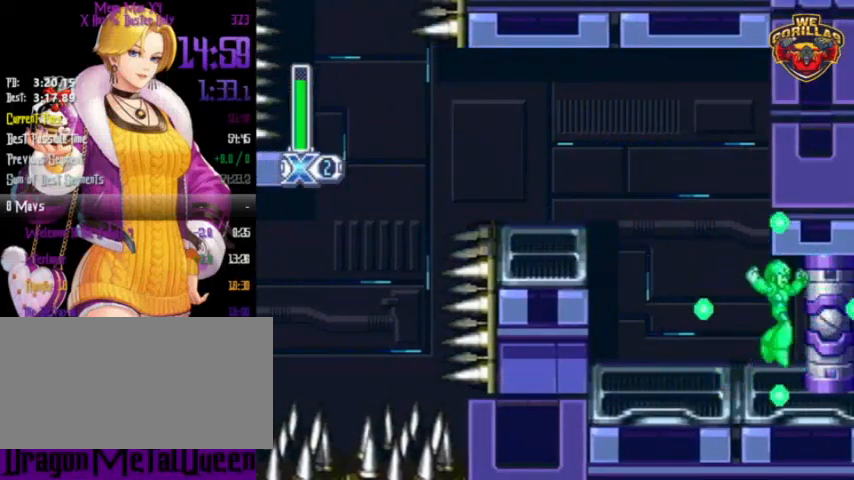
{"buttons": ["Y", "DPAD_RIGHT"], "events": []}
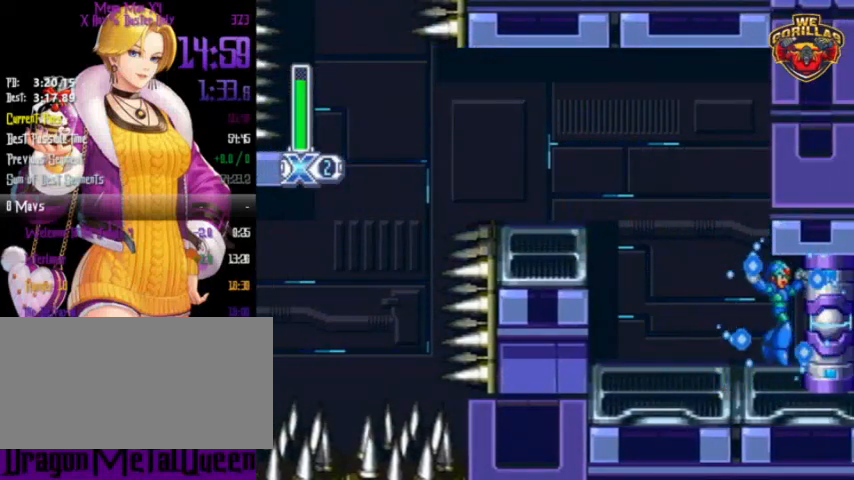
{"buttons": ["Y"], "events": [[233, "DPAD_RIGHT", "up"]]}
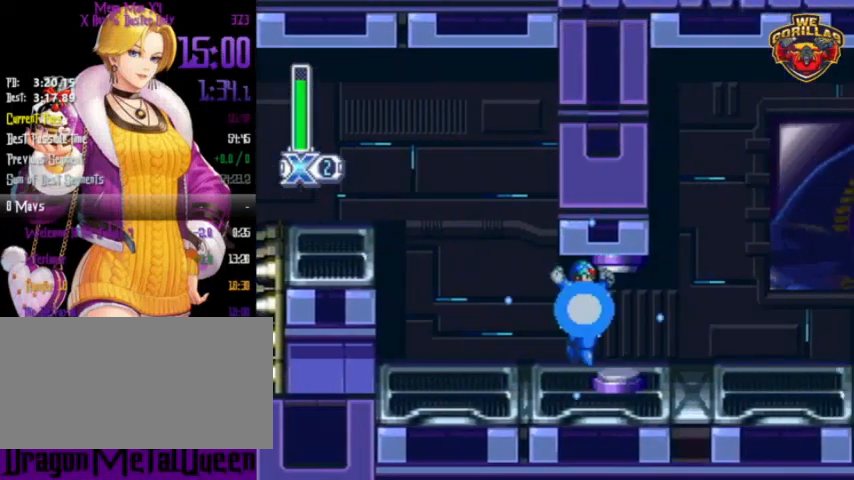
{"buttons": ["Y"], "events": []}
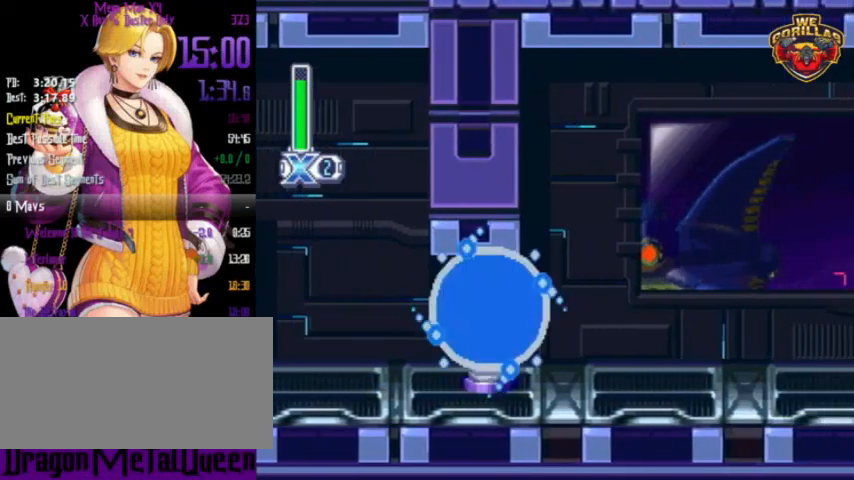
{"buttons": ["Y"], "events": []}
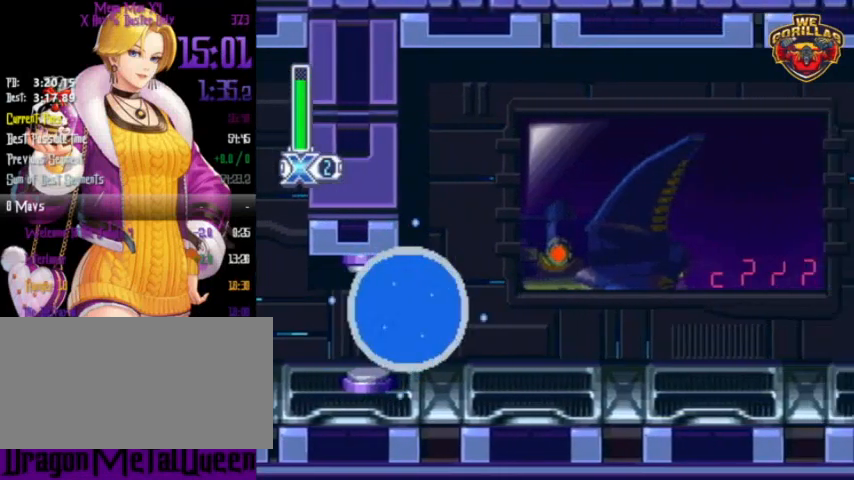
{"buttons": ["Y"], "events": []}
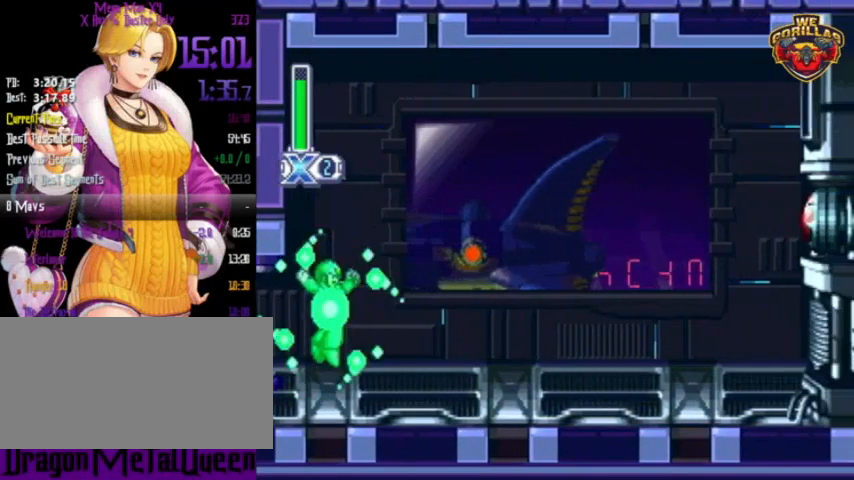
{"buttons": ["Y"], "events": []}
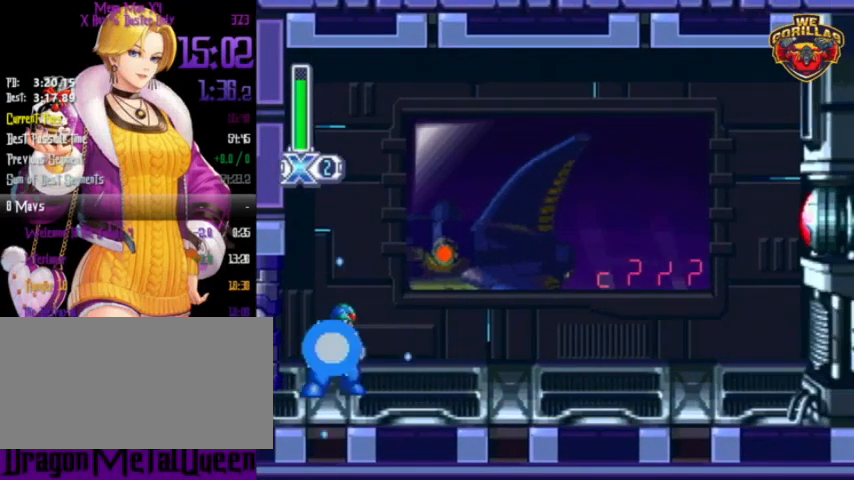
{"buttons": ["Y", "DPAD_RIGHT"], "events": [[333, "DPAD_RIGHT", "down"]]}
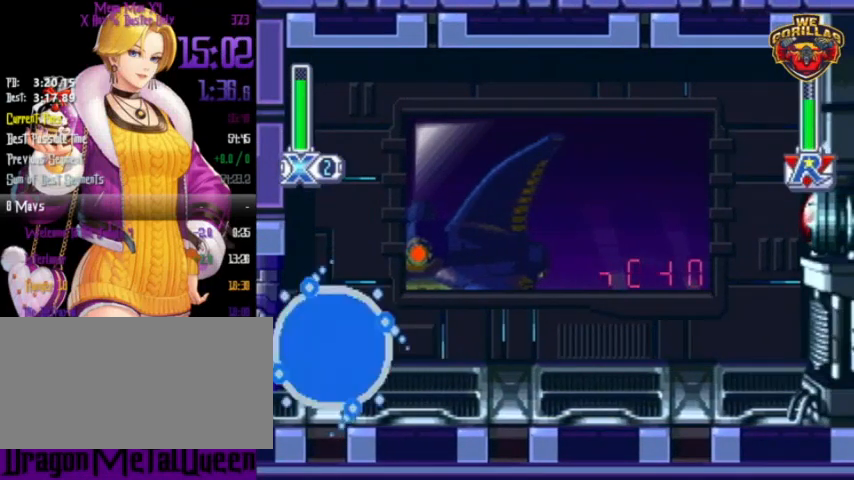
{"buttons": ["Y", "DPAD_RIGHT"], "events": []}
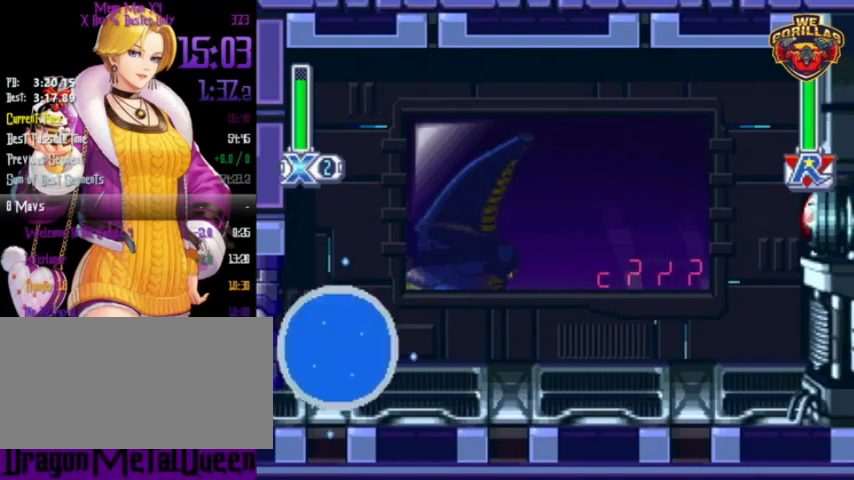
{"buttons": ["Y", "DPAD_RIGHT"], "events": [[33, "L1", "down"], [67, "Y", "up"], [100, "DPAD_UP", "down"], [133, "Y", "down"], [167, "DPAD_UP", "up"], [433, "L1", "up"]]}
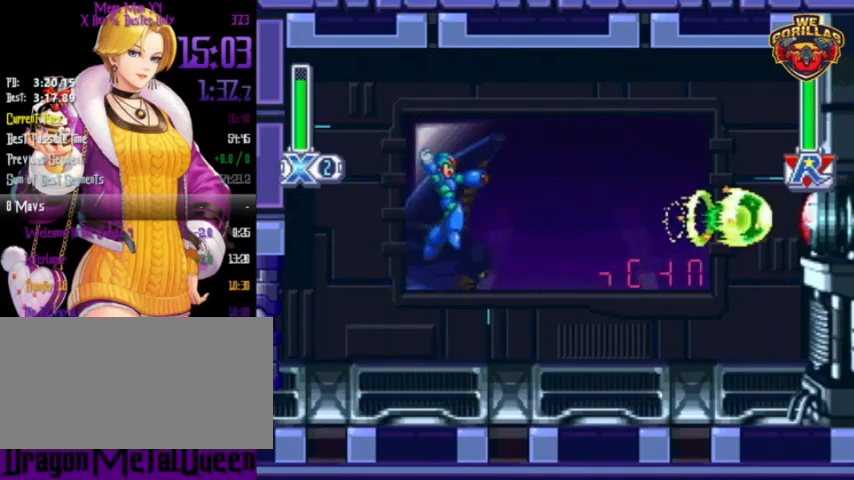
{"buttons": ["Y", "DPAD_RIGHT"], "events": []}
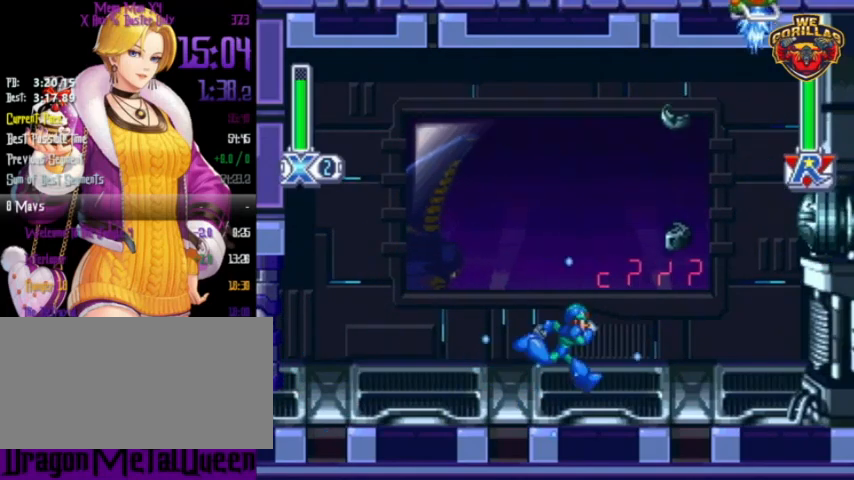
{"buttons": ["Y"], "events": [[467, "DPAD_RIGHT", "up"]]}
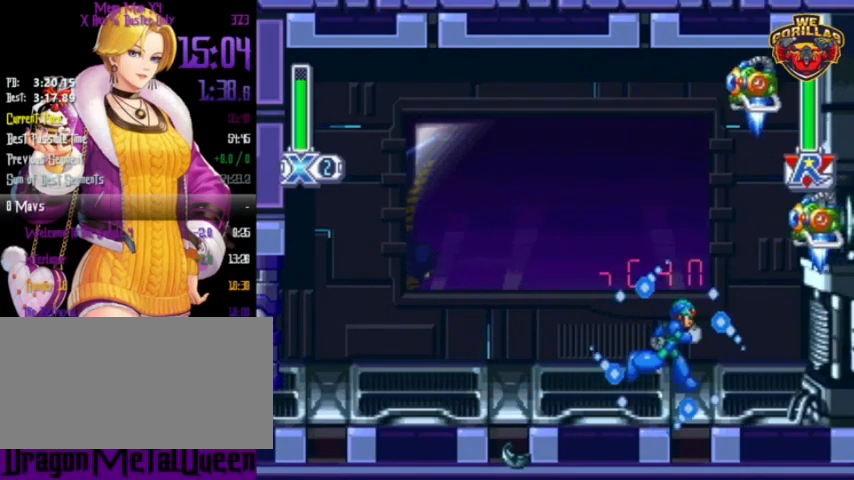
{"buttons": ["Y"], "events": [[300, "DPAD_RIGHT", "down"], [467, "DPAD_RIGHT", "up"]]}
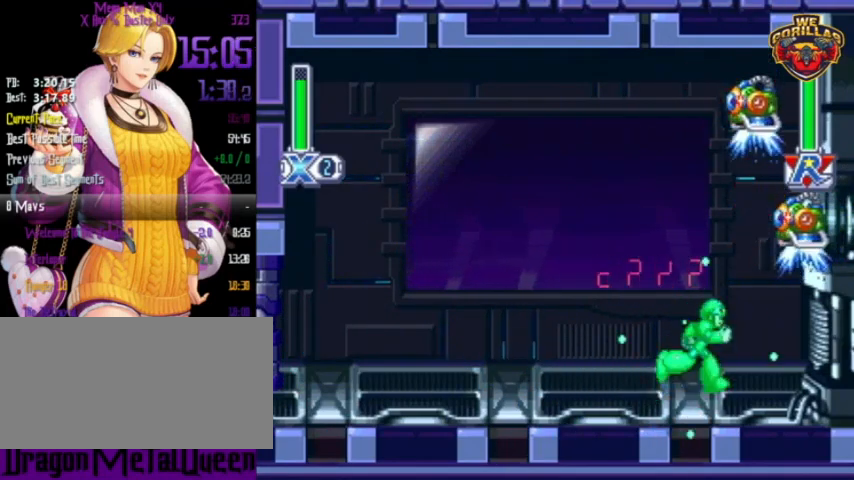
{"buttons": ["Y"], "events": []}
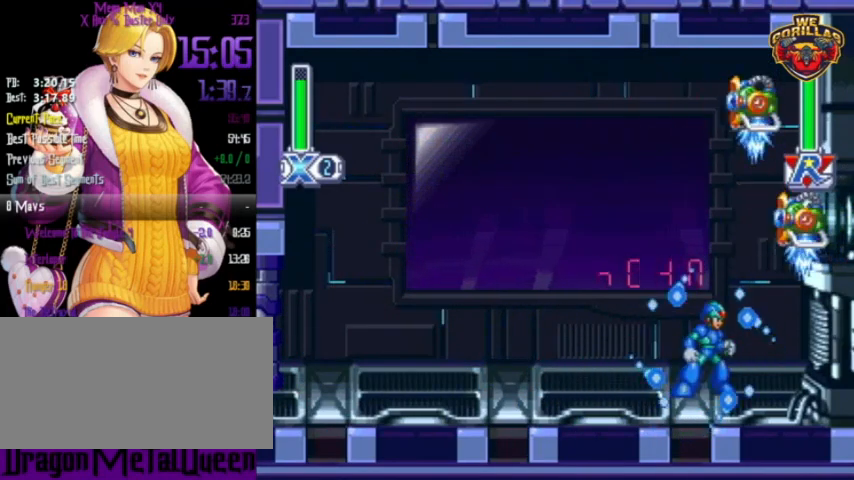
{"buttons": ["Y"], "events": [[67, "L1", "down"], [267, "Y", "up"], [300, "L1", "up"], [333, "Y", "down"]]}
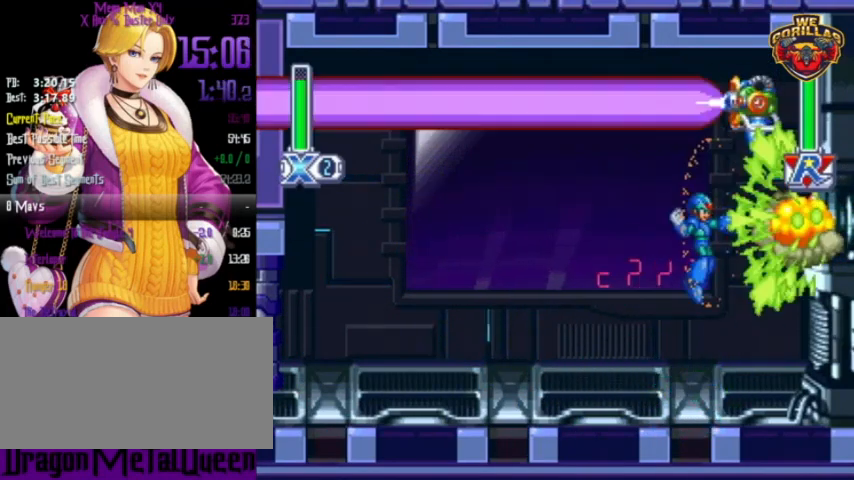
{"buttons": ["Y"], "events": [[200, "L1", "down"], [333, "Y", "up"], [400, "L1", "up"], [400, "Y", "down"]]}
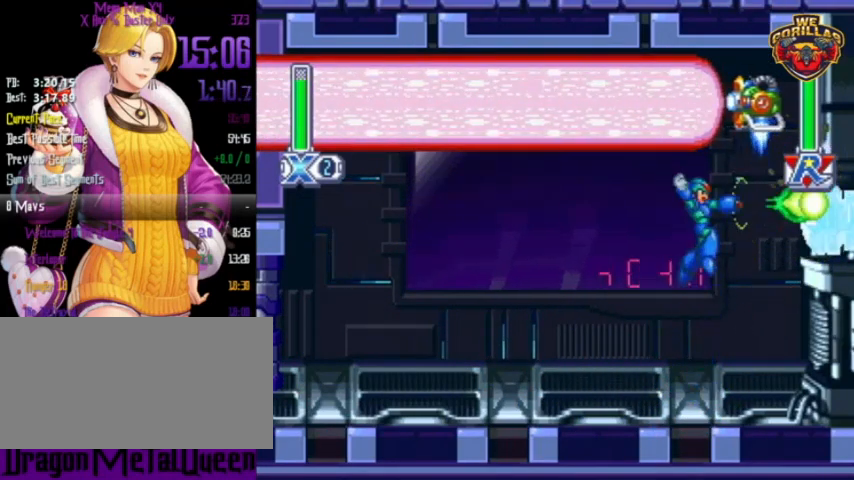
{"buttons": ["Y"], "events": []}
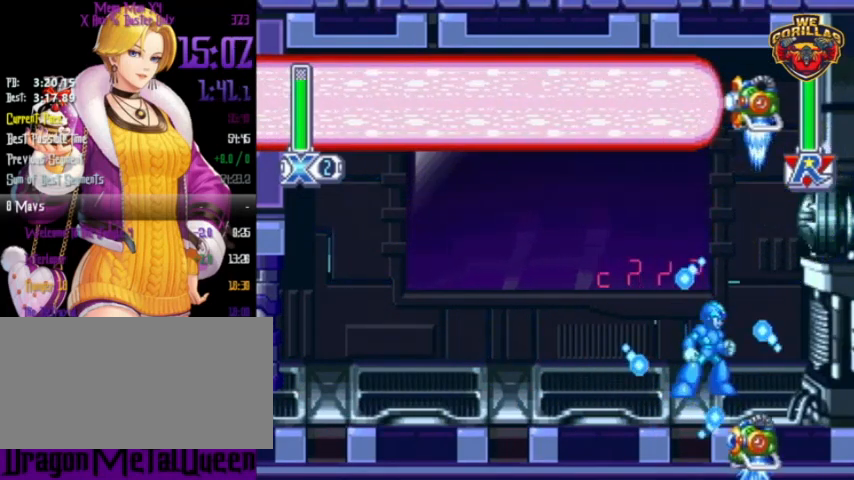
{"buttons": [], "events": [[467, "Y", "up"]]}
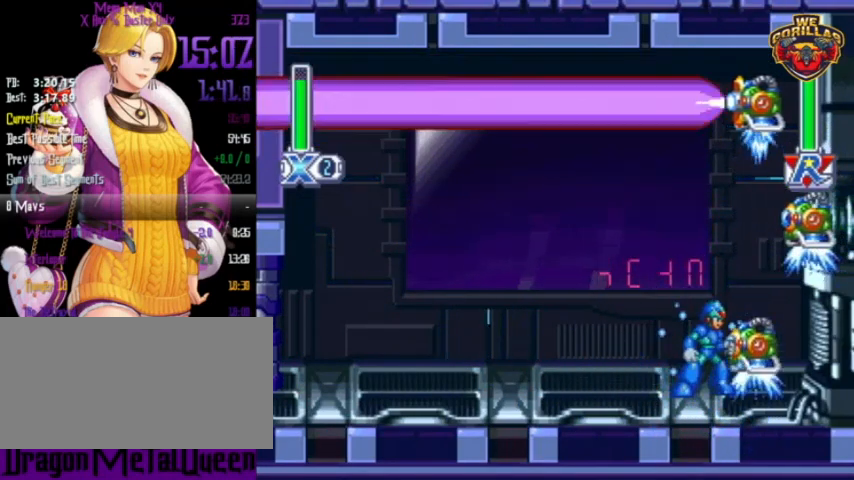
{"buttons": ["Y", "L1"], "events": [[33, "Y", "down"], [400, "L1", "down"]]}
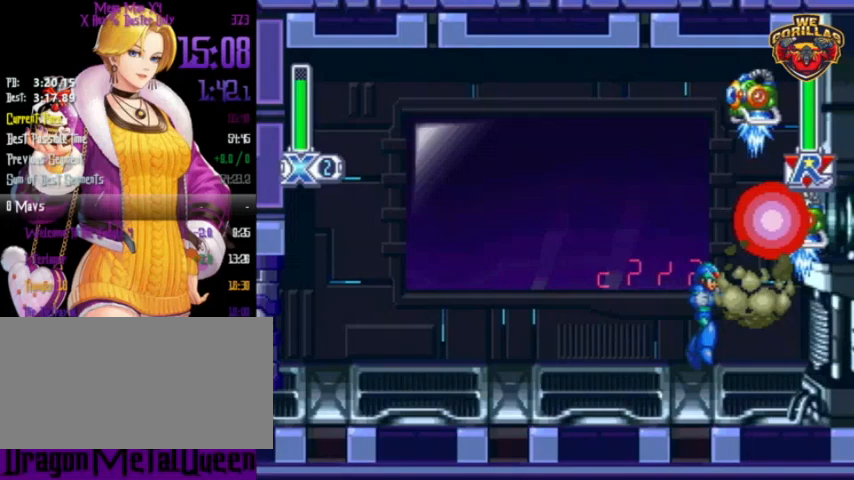
{"buttons": ["Y"], "events": [[100, "L1", "up"], [100, "Y", "up"], [133, "Y", "down"]]}
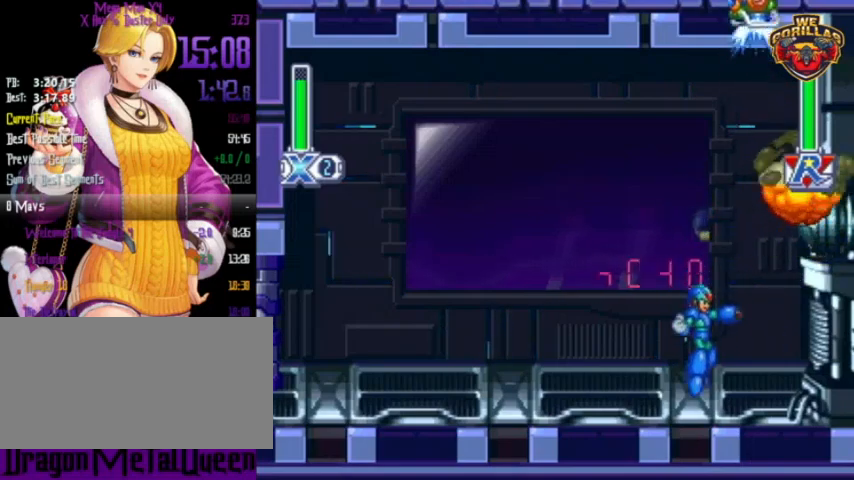
{"buttons": ["Y"], "events": [[267, "L1", "down"], [433, "Y", "up"], [467, "L1", "up"], [500, "Y", "down"]]}
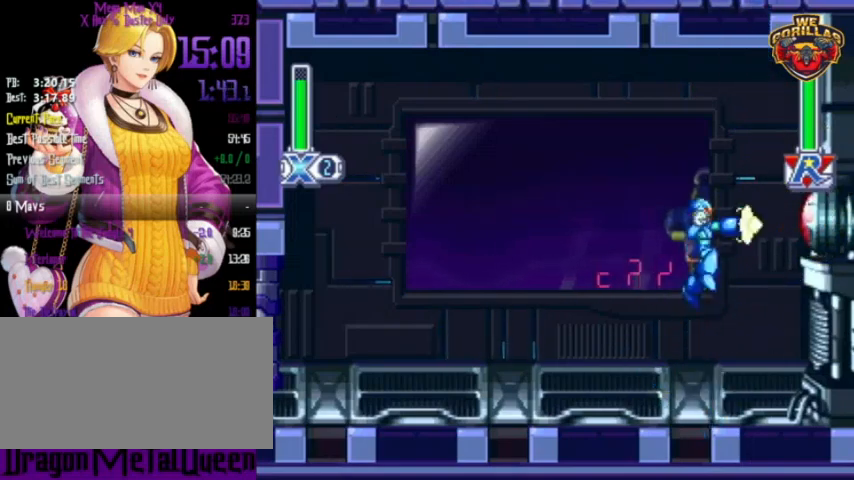
{"buttons": ["L1"], "events": [[333, "L1", "down"], [500, "Y", "up"]]}
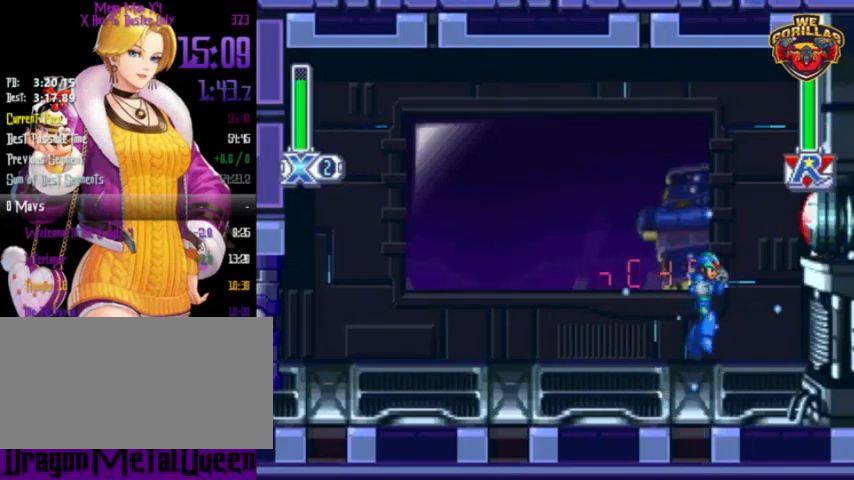
{"buttons": ["Y", "L1", "DPAD_LEFT"], "events": [[33, "L1", "up"], [100, "Y", "down"], [467, "L1", "down"], [500, "DPAD_LEFT", "down"]]}
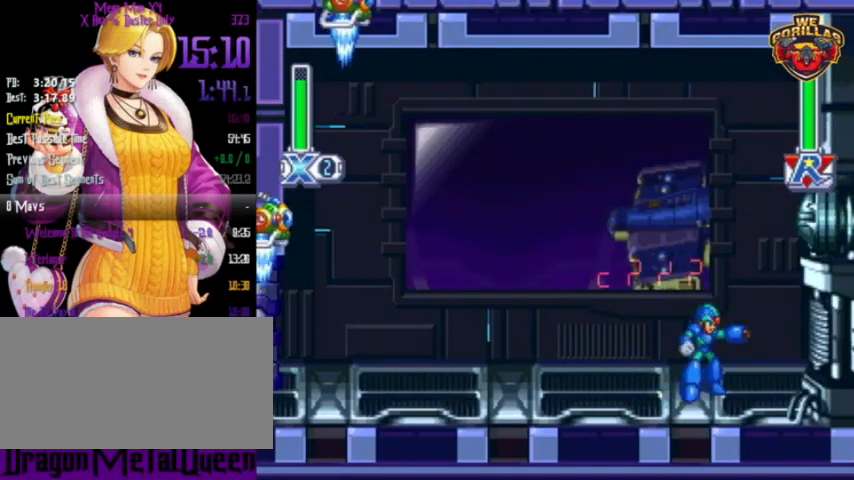
{"buttons": ["Y"], "events": [[100, "DPAD_LEFT", "up"], [100, "L1", "up"], [100, "Y", "up"], [133, "DPAD_RIGHT", "down"], [133, "Y", "down"], [333, "DPAD_RIGHT", "up"]]}
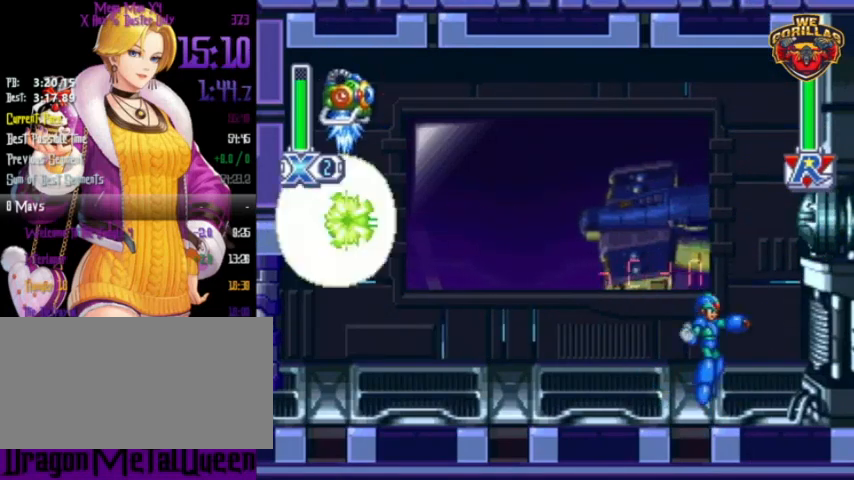
{"buttons": ["Y"], "events": []}